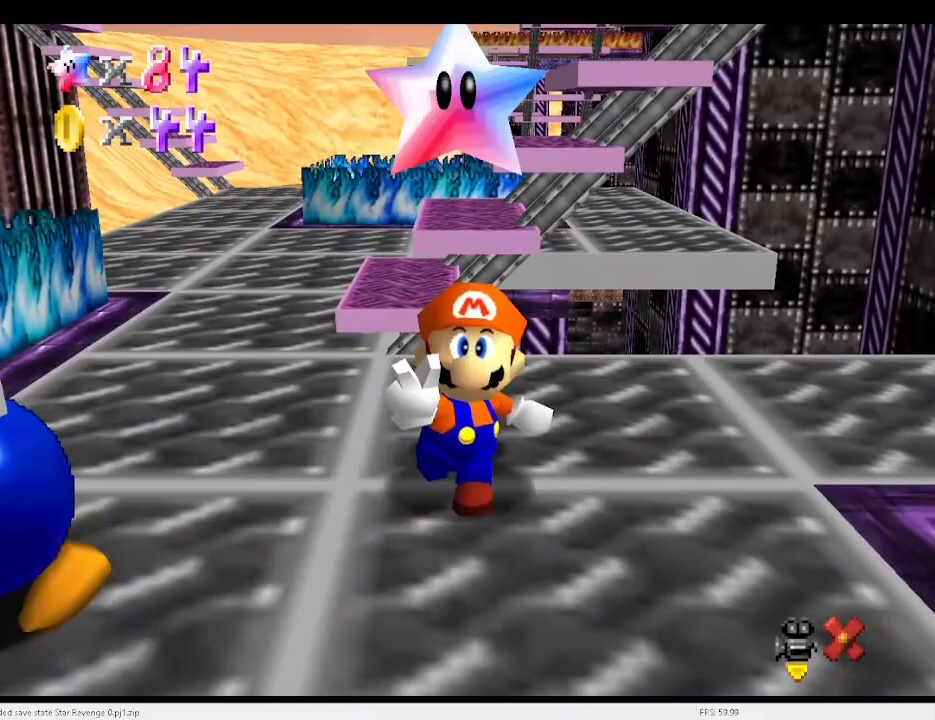
Gameplay with keyboard; each line is a JSON object with the keys held at the frame after it. "events" lists presses ("down") and releases ("up") of "a", "c", "d", "down", "e", "left", "r", "return", "right", "s", "up", "v", "w", "x" and "z" between this image and that frame as [ms after this image, input, new state], when the widget could be followed in between. No other keys are recorded. Mouse input is not recorded.
{"keys": [], "events": [[200, "c", "down"], [200, "x", "down"], [300, "c", "up"], [300, "x", "up"], [400, "c", "down"], [400, "x", "down"], [433, "c", "up"], [433, "x", "up"]]}
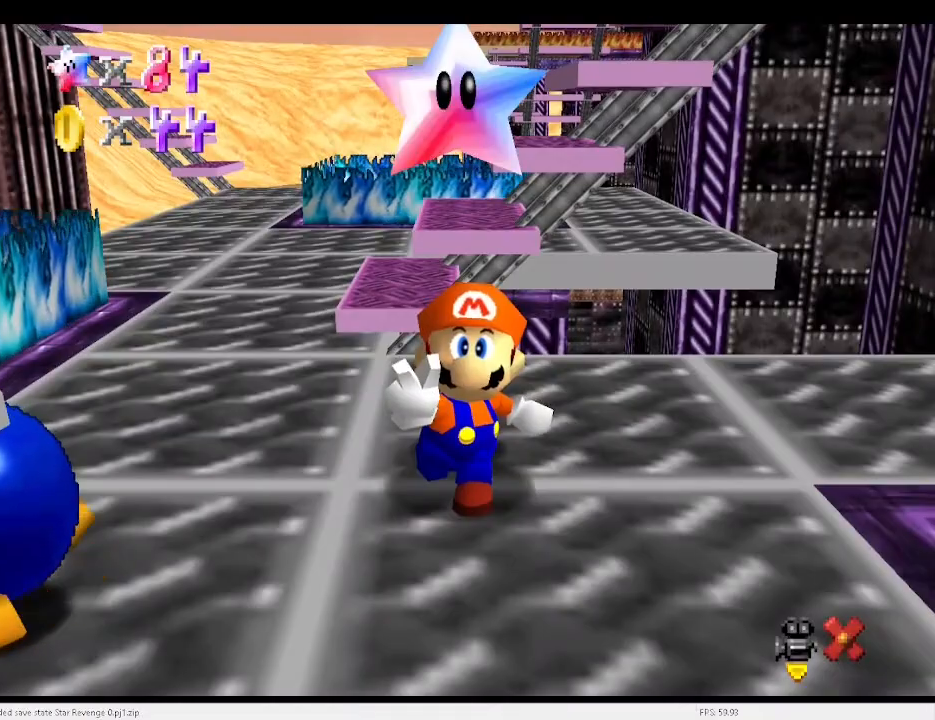
{"keys": [], "events": [[33, "c", "down"], [33, "x", "down"], [100, "c", "up"], [100, "x", "up"], [167, "c", "down"], [167, "x", "down"], [233, "c", "up"], [233, "x", "up"], [333, "c", "down"], [333, "x", "down"], [367, "x", "up"], [400, "c", "up"]]}
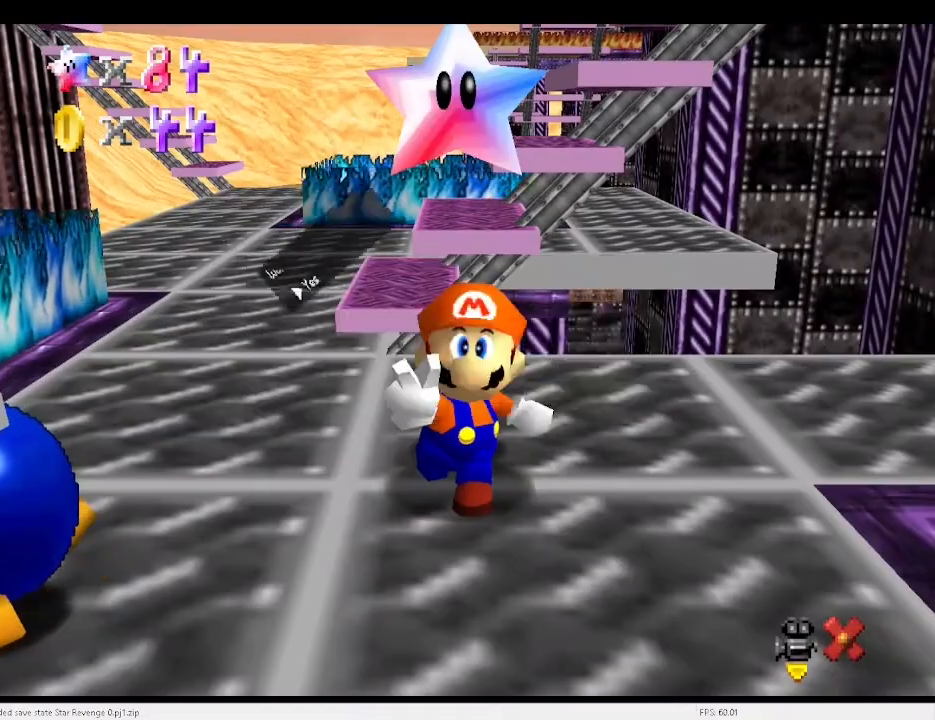
{"keys": ["left", "up"], "events": [[100, "c", "down"], [100, "x", "down"], [133, "c", "up"], [133, "x", "up"], [300, "left", "down"], [333, "up", "down"]]}
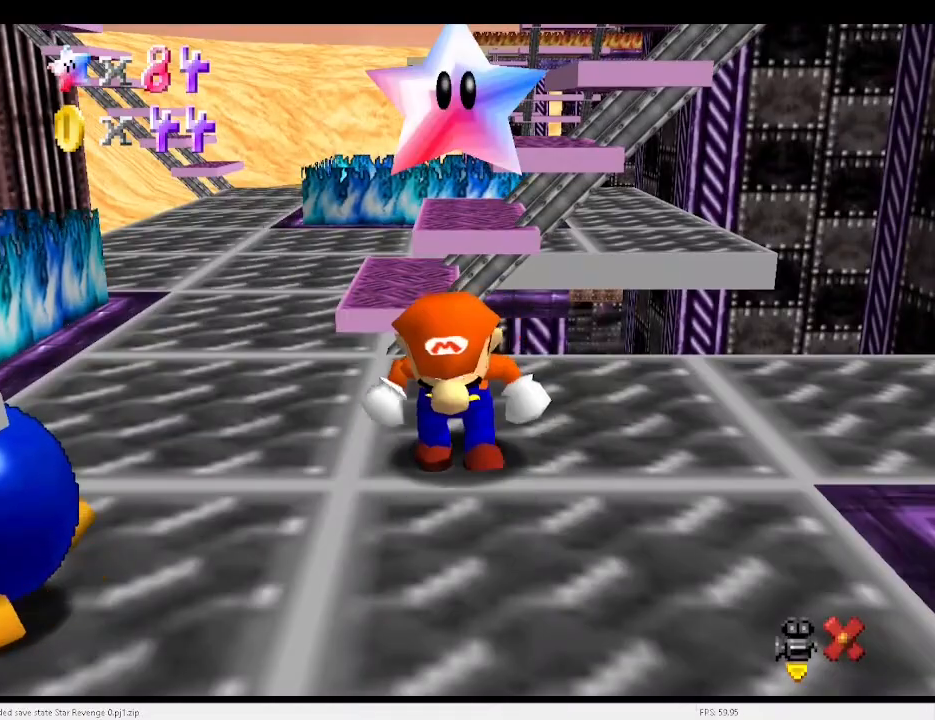
{"keys": ["up", "x"], "events": [[400, "left", "up"], [433, "x", "down"]]}
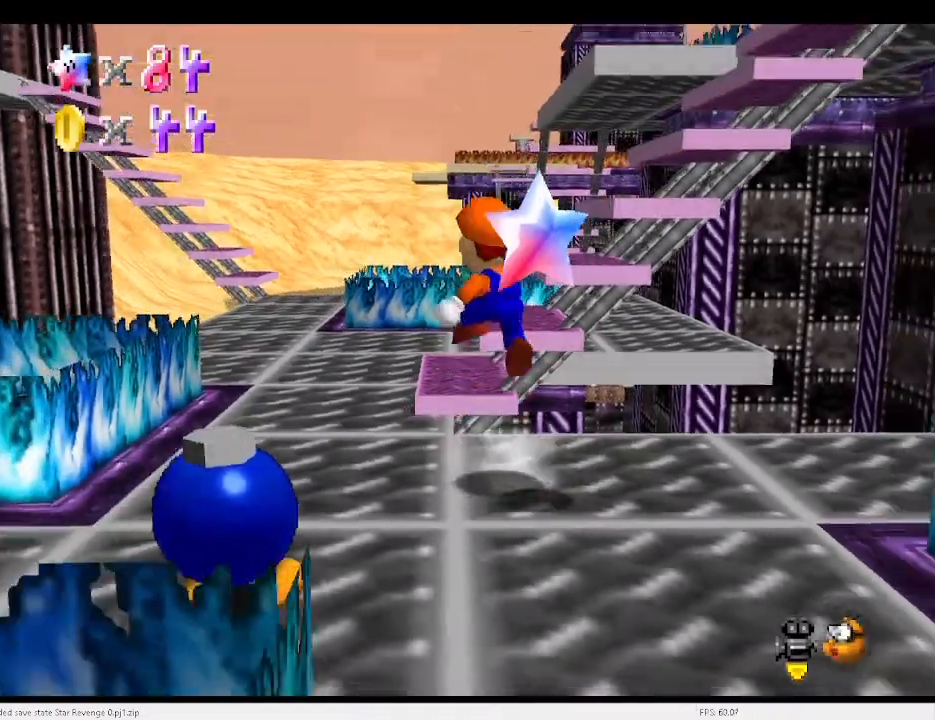
{"keys": ["up"], "events": [[167, "left", "down"], [267, "c", "down"], [300, "x", "up"], [367, "c", "up"], [400, "left", "up"]]}
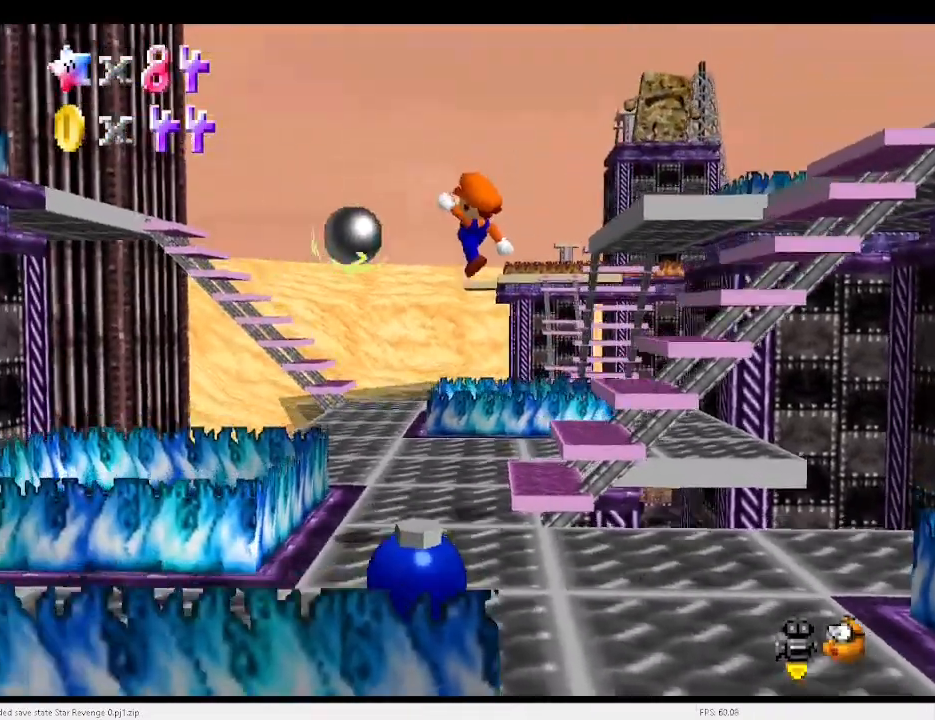
{"keys": ["up"], "events": [[200, "left", "down"], [500, "left", "up"]]}
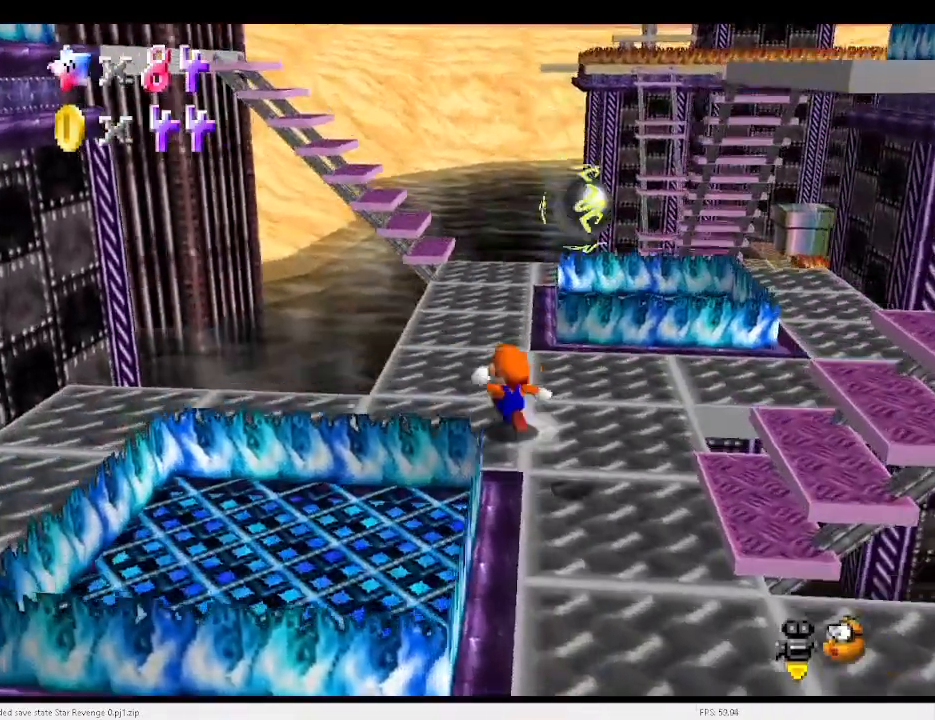
{"keys": ["down", "right"], "events": [[100, "c", "down"], [167, "a", "down"], [200, "c", "up"], [233, "left", "down"], [300, "a", "up"], [300, "left", "up"], [400, "up", "up"], [433, "right", "down"], [467, "down", "down"]]}
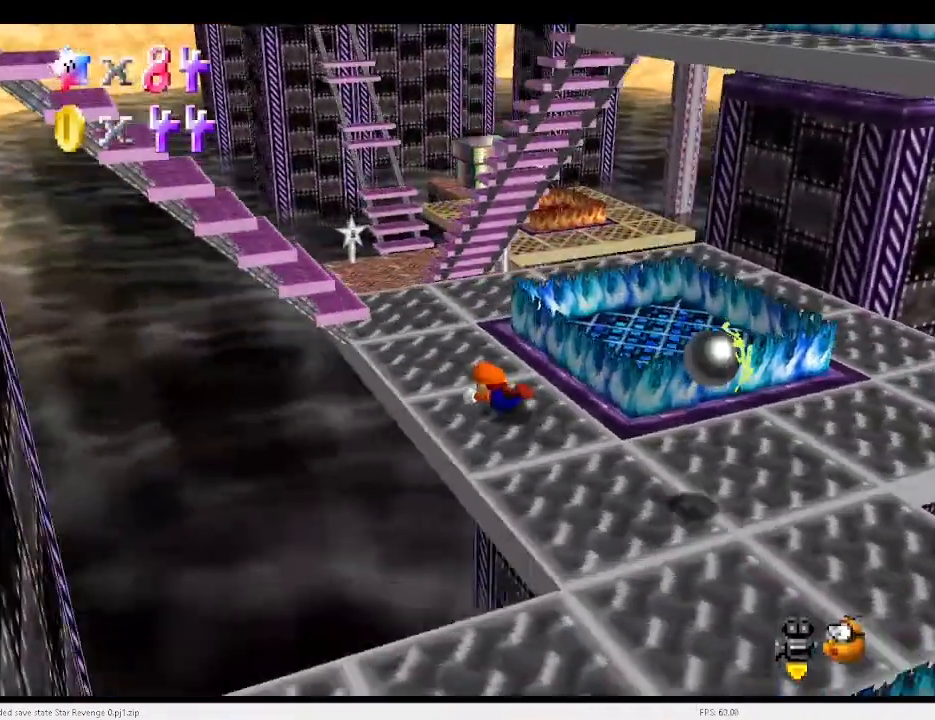
{"keys": ["up"], "events": [[33, "c", "down"], [33, "x", "down"], [133, "c", "up"], [133, "x", "up"], [167, "down", "up"], [267, "d", "down"], [300, "d", "up"], [367, "up", "down"], [433, "right", "up"]]}
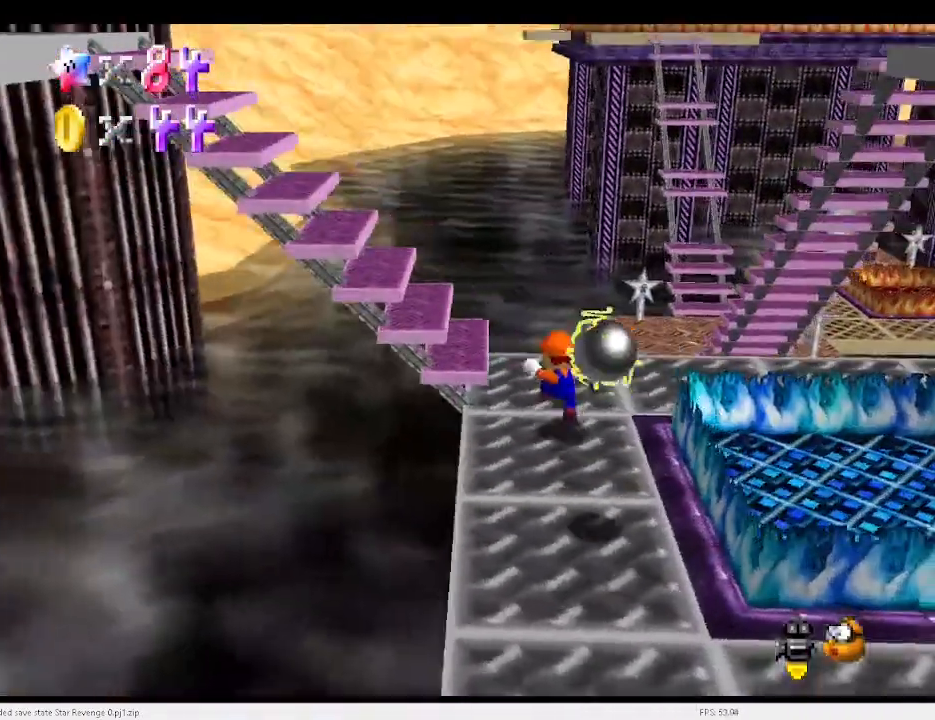
{"keys": ["up"], "events": [[233, "right", "down"], [267, "z", "down"], [333, "x", "down"], [333, "z", "up"], [400, "right", "up"], [400, "x", "up"]]}
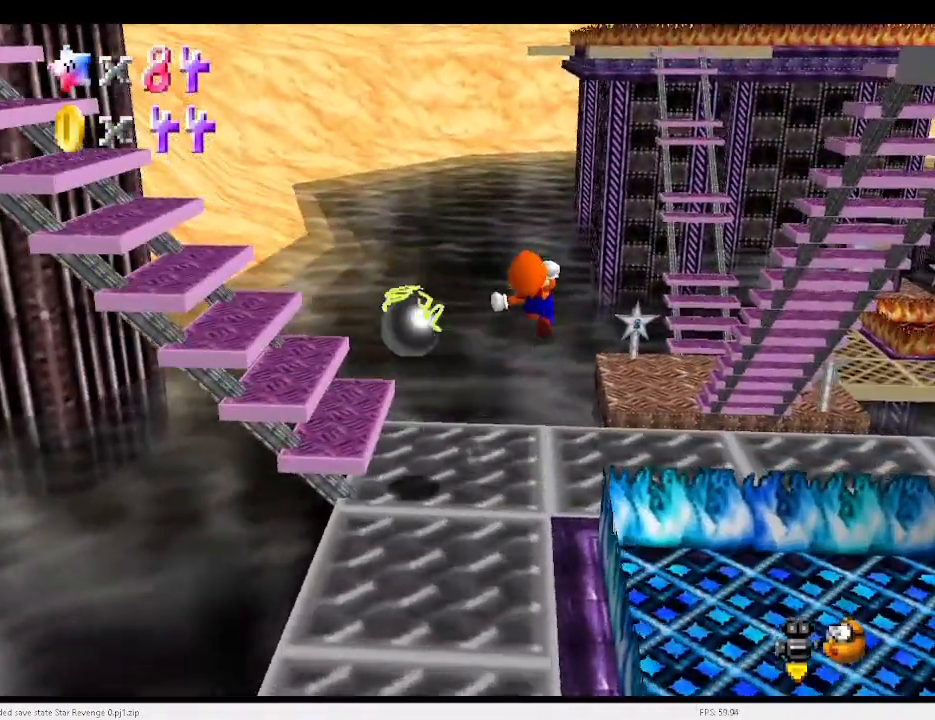
{"keys": ["up"], "events": []}
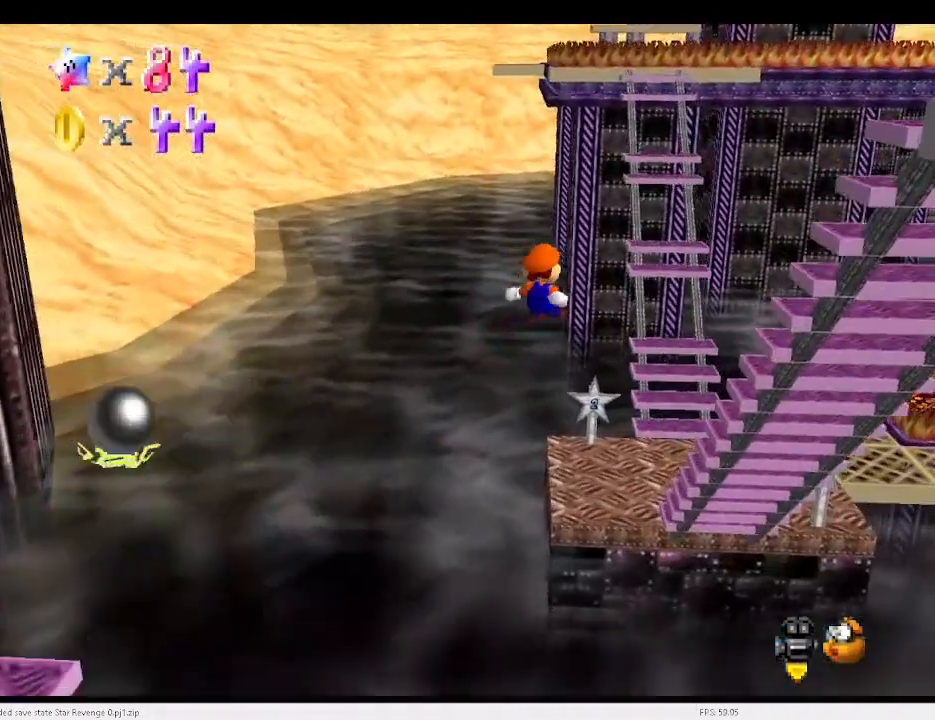
{"keys": ["right"], "events": [[200, "right", "down"], [300, "a", "down"], [333, "a", "up"], [333, "up", "up"], [433, "a", "down"], [500, "a", "up"]]}
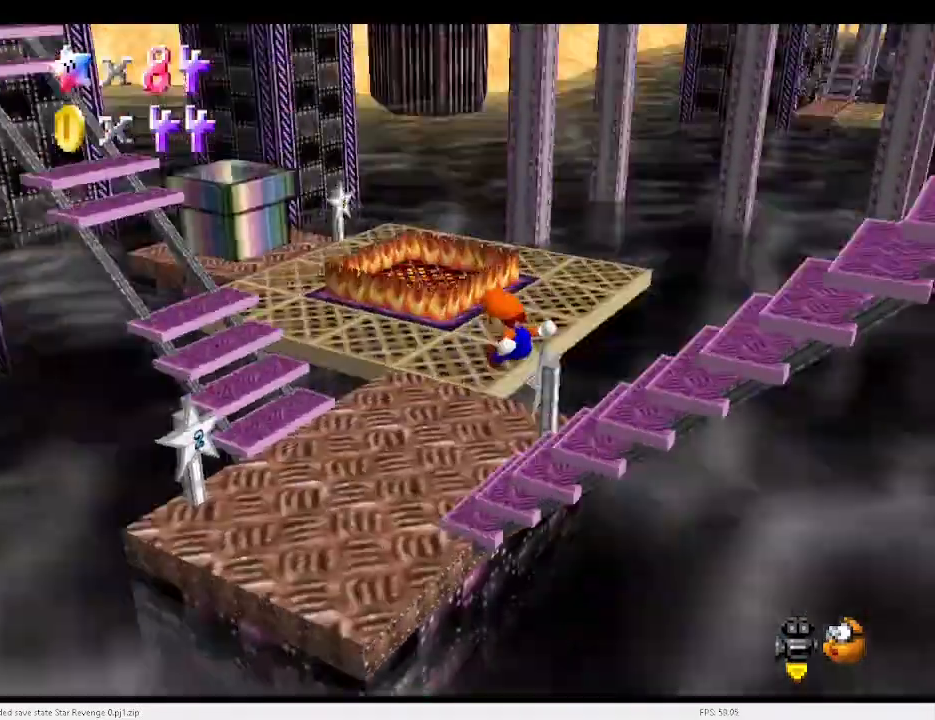
{"keys": ["left"], "events": [[167, "up", "down"], [233, "right", "up"], [267, "up", "up"], [500, "left", "down"]]}
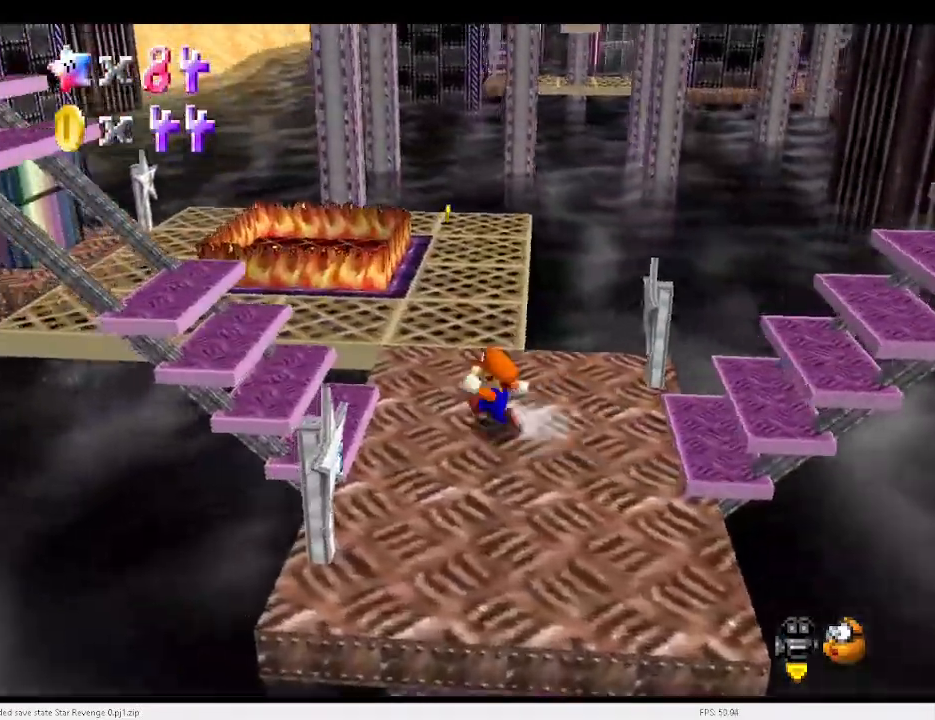
{"keys": ["down", "right", "x"], "events": [[233, "x", "down"], [300, "down", "down"], [300, "right", "down"], [367, "left", "up"]]}
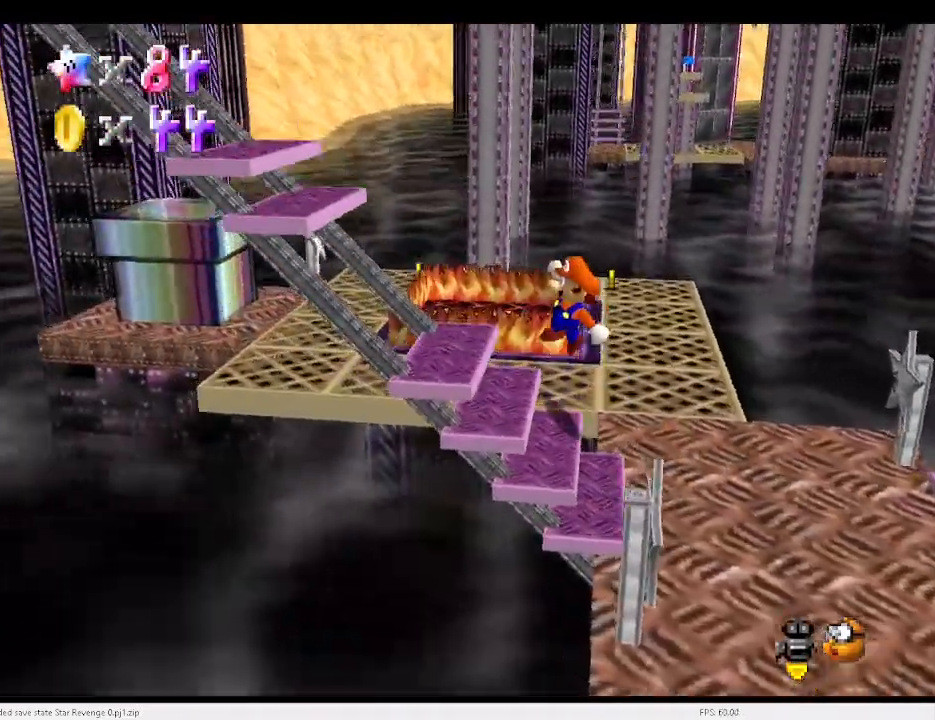
{"keys": [], "events": [[100, "c", "down"], [100, "down", "up"], [100, "right", "up"], [133, "x", "up"], [167, "c", "up"], [167, "down", "down"], [167, "right", "down"], [233, "down", "up"], [267, "right", "up"]]}
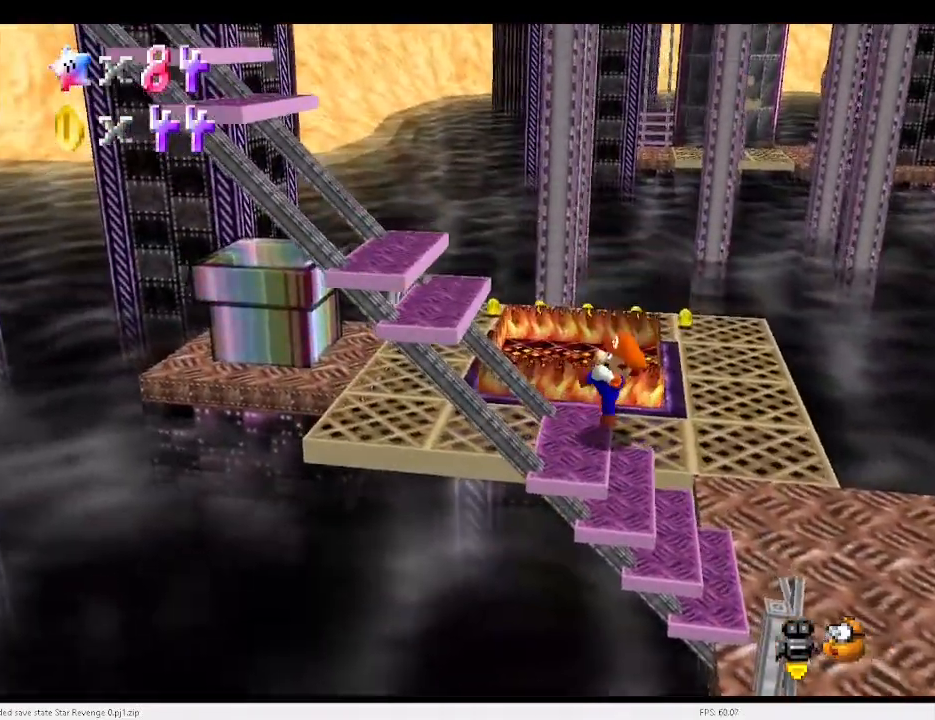
{"keys": ["left", "x"], "events": [[67, "left", "down"], [100, "x", "down"]]}
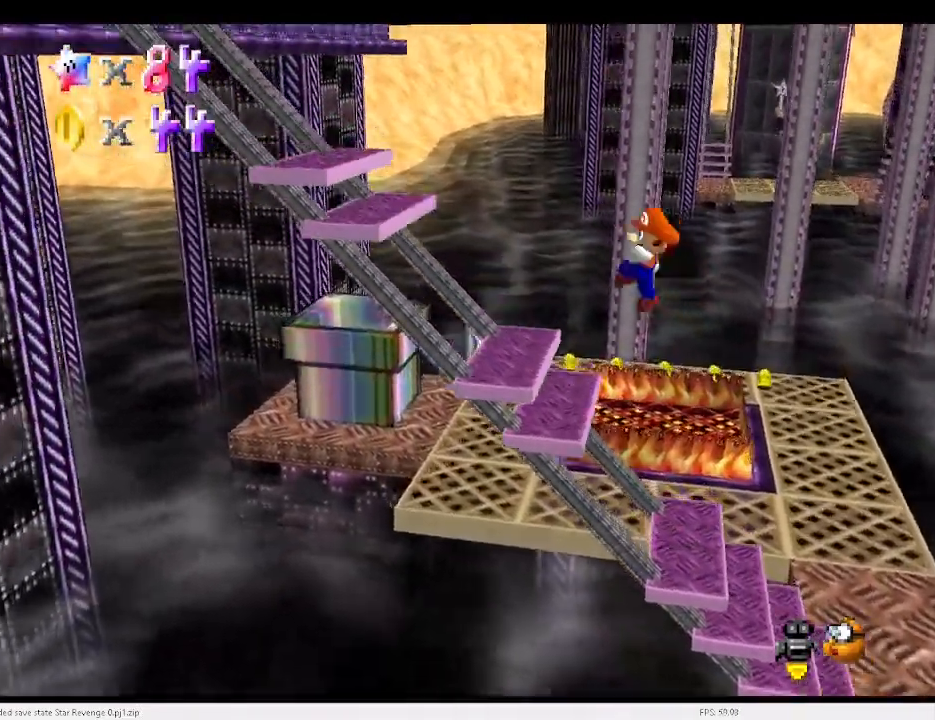
{"keys": ["right", "x"], "events": [[33, "c", "down"], [67, "c", "up"], [67, "x", "up"], [133, "left", "up"], [267, "right", "down"], [500, "x", "down"]]}
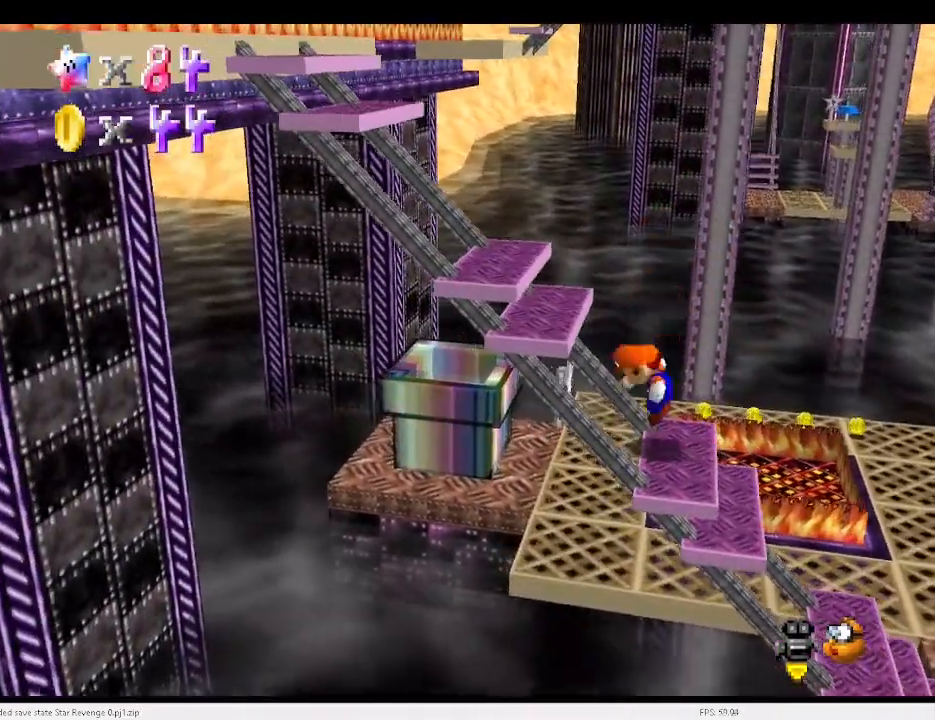
{"keys": ["left"], "events": [[33, "right", "up"], [167, "left", "down"], [400, "c", "down"], [467, "x", "up"], [500, "c", "up"]]}
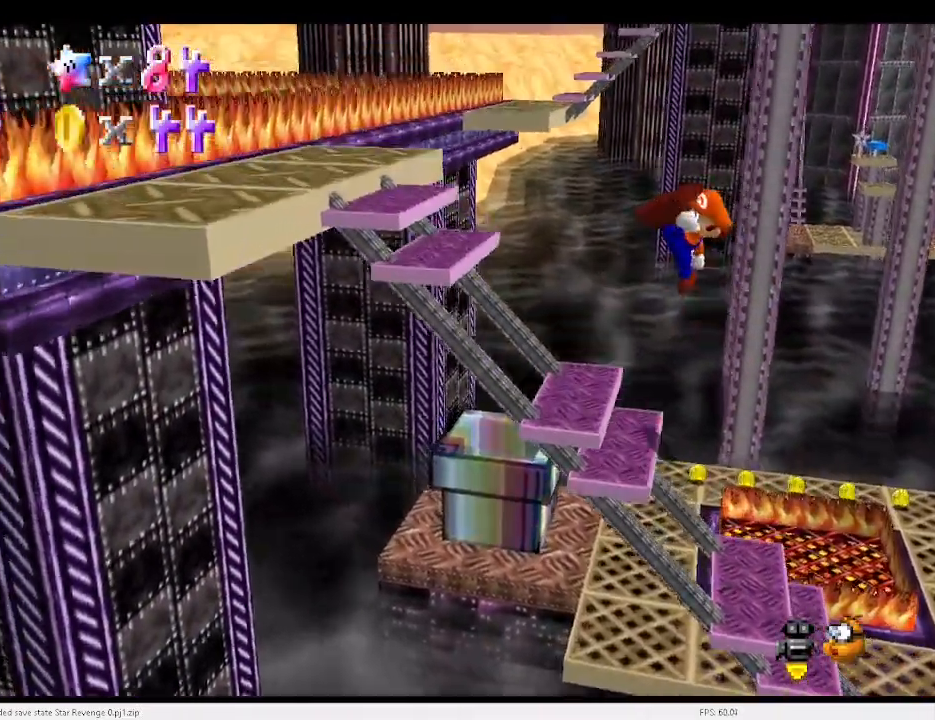
{"keys": ["left", "x"], "events": [[133, "left", "up"], [200, "right", "down"], [333, "right", "up"], [433, "left", "down"], [433, "x", "down"]]}
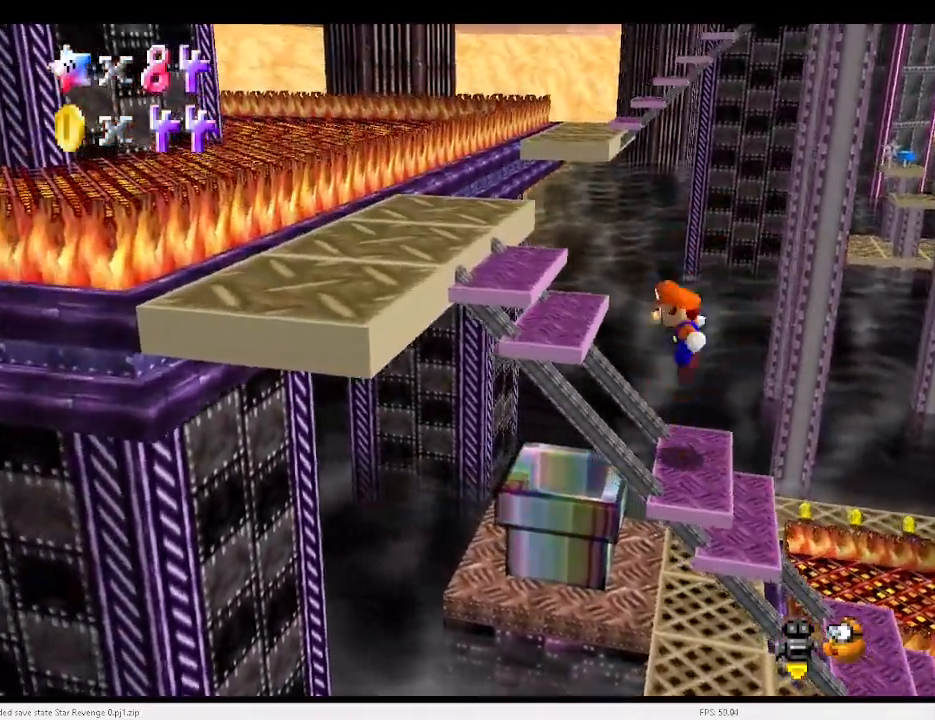
{"keys": ["d", "down", "left"], "events": [[300, "c", "down"], [367, "x", "up"], [400, "c", "up"], [400, "down", "down"], [500, "d", "down"]]}
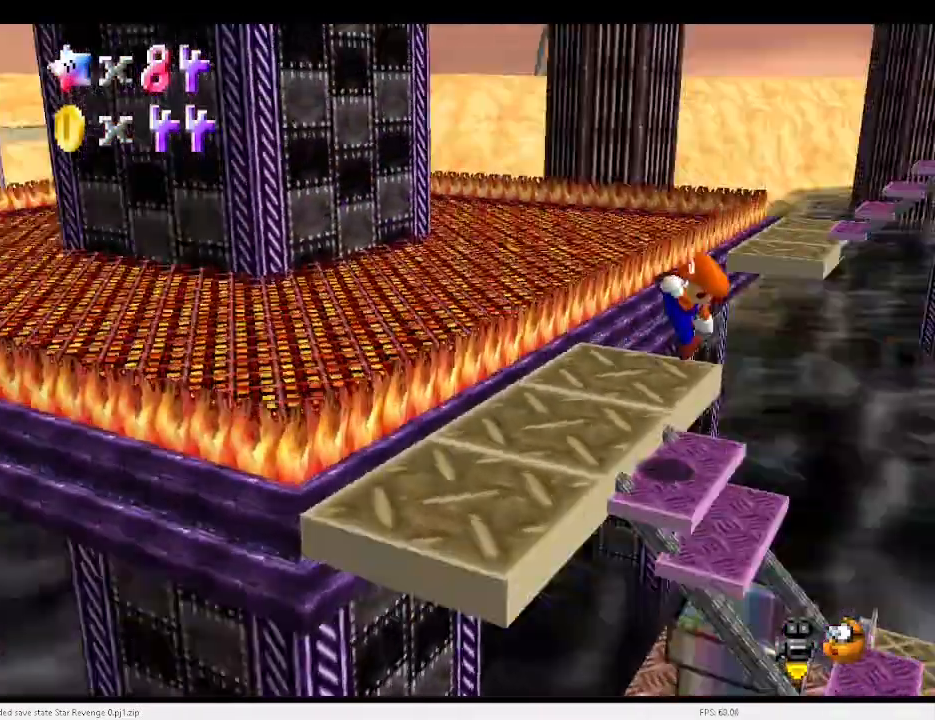
{"keys": ["left", "x"], "events": [[33, "d", "up"], [100, "d", "down"], [133, "left", "up"], [167, "d", "up"], [233, "down", "up"], [367, "x", "down"], [400, "left", "down"]]}
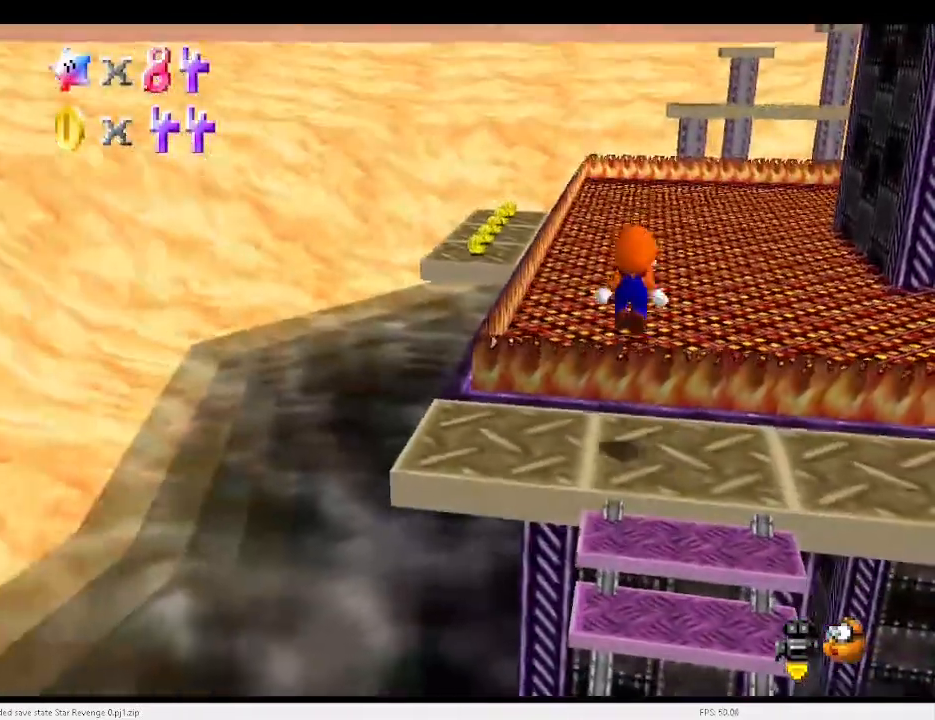
{"keys": ["left"], "events": [[300, "c", "down"], [333, "x", "up"], [367, "c", "up"]]}
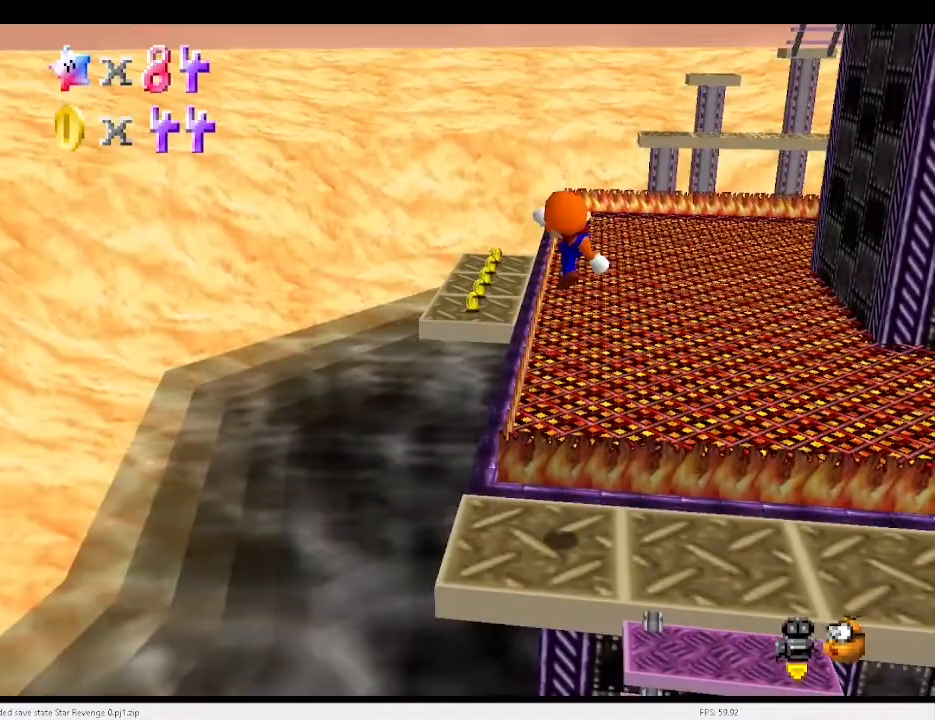
{"keys": [], "events": [[500, "left", "up"]]}
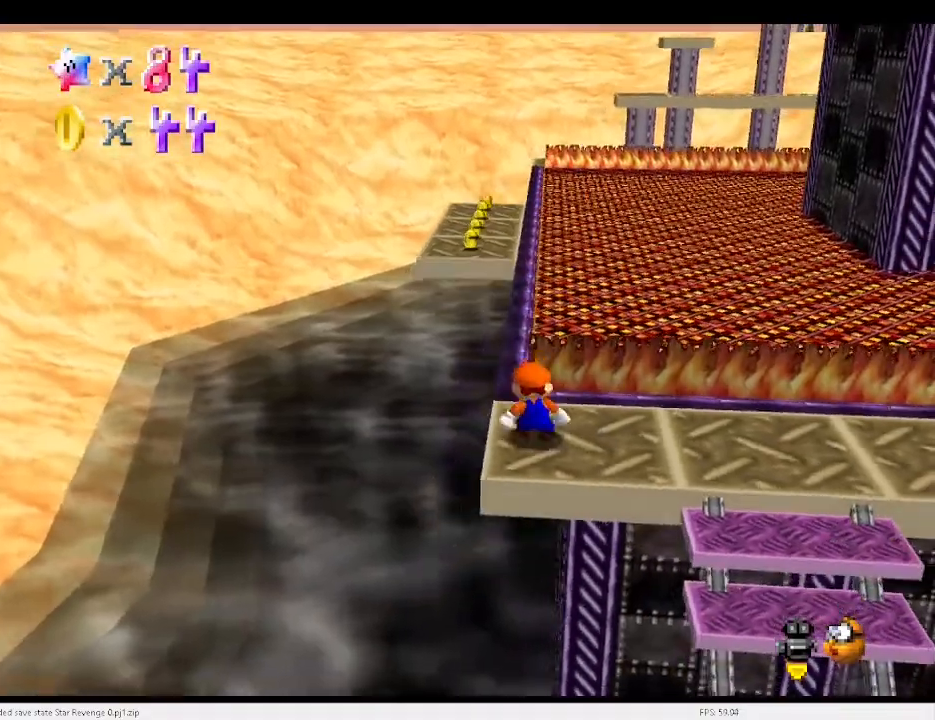
{"keys": ["left", "up"], "events": [[33, "c", "down"], [100, "up", "down"], [133, "c", "up"], [267, "z", "down"], [333, "x", "down"], [367, "left", "down"], [367, "z", "up"], [433, "x", "up"]]}
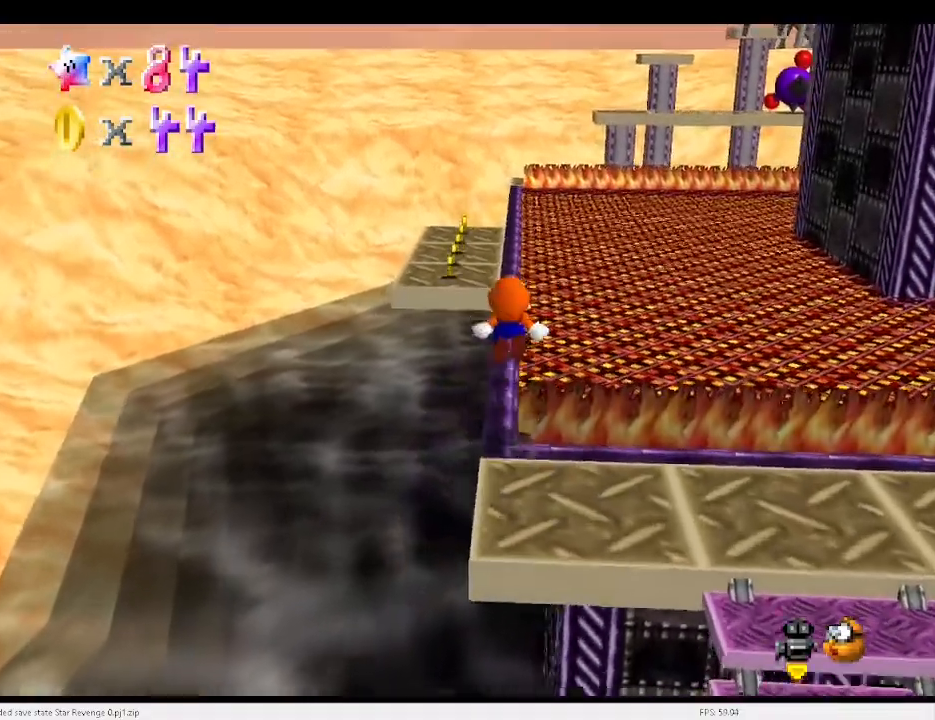
{"keys": ["up"], "events": [[100, "left", "up"]]}
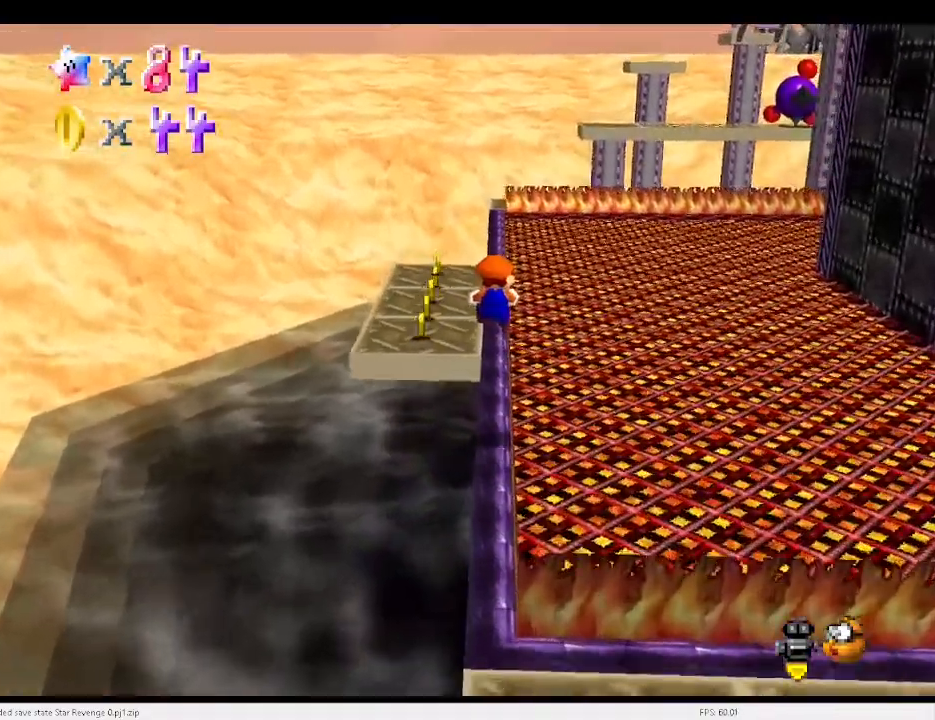
{"keys": [], "events": [[300, "up", "up"]]}
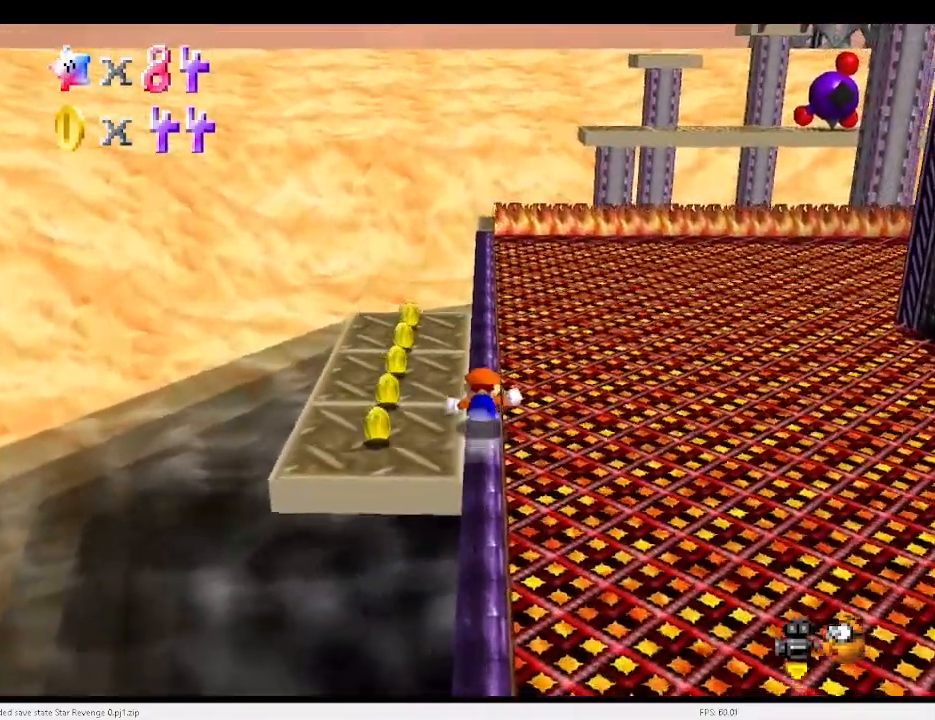
{"keys": ["left", "up"], "events": [[100, "x", "down"], [133, "left", "down"], [167, "down", "down"], [167, "x", "up"], [267, "down", "up"], [400, "up", "down"]]}
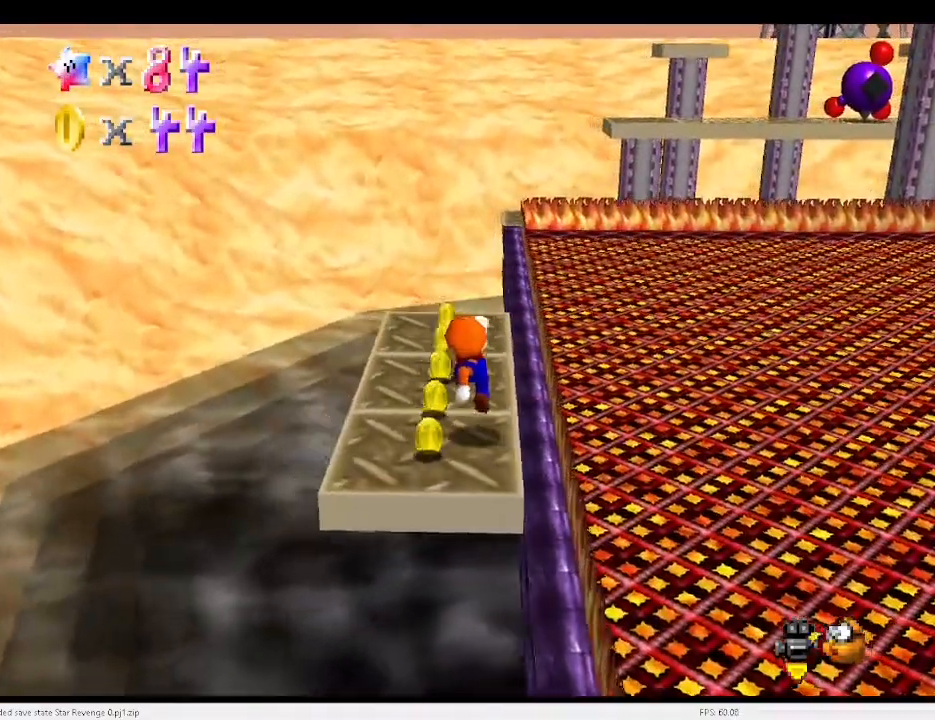
{"keys": ["up"], "events": [[67, "left", "up"], [67, "up", "up"], [200, "c", "down"], [233, "c", "up"], [233, "up", "down"]]}
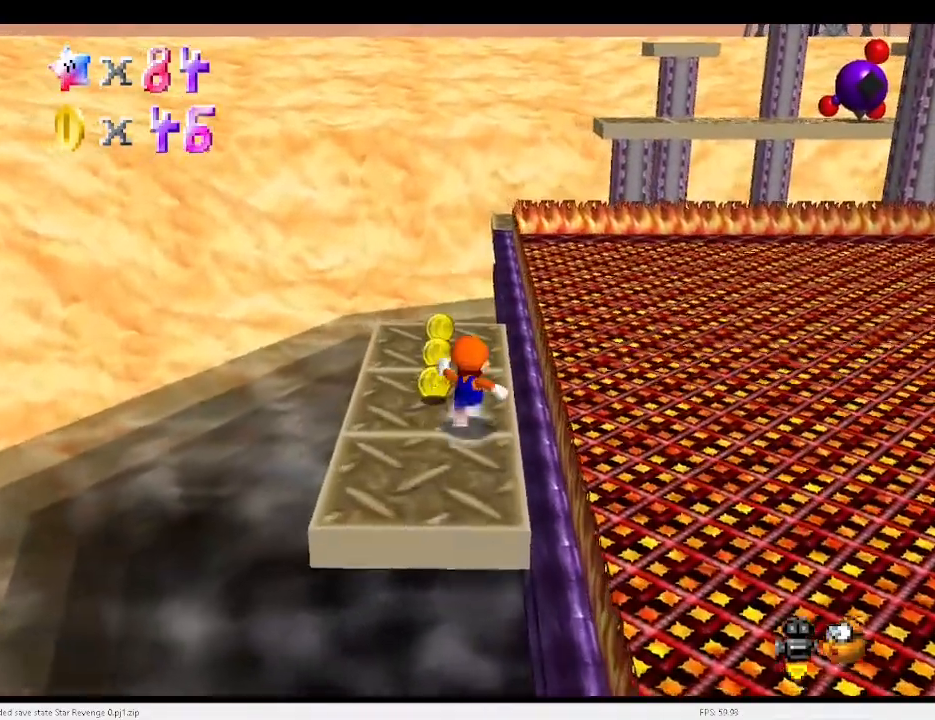
{"keys": ["x"], "events": [[500, "up", "up"], [500, "x", "down"]]}
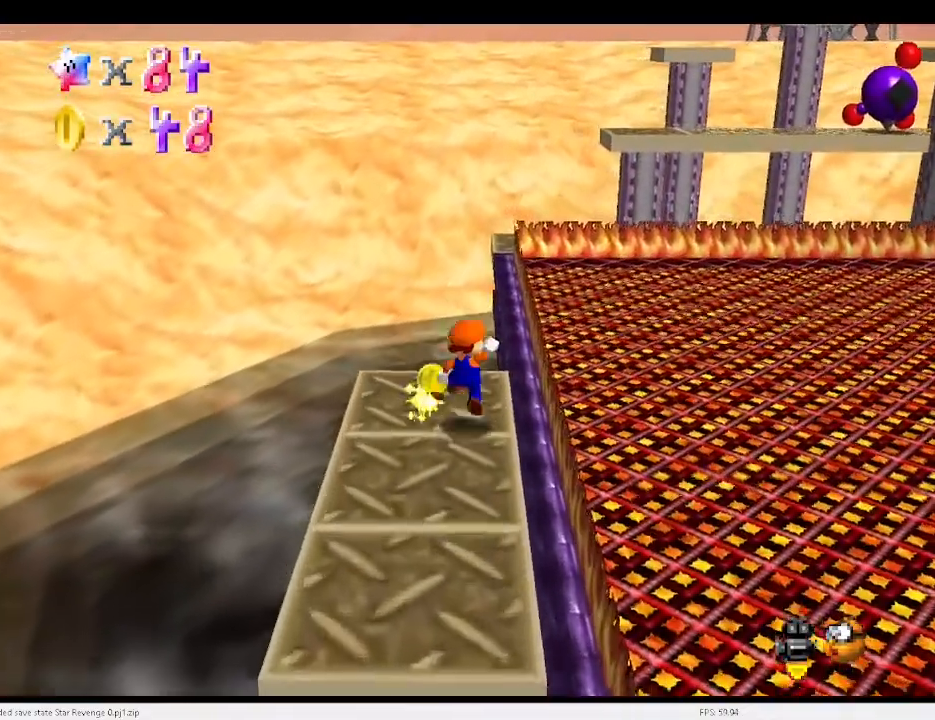
{"keys": ["down", "right"], "events": [[67, "down", "down"], [67, "right", "down"], [467, "x", "up"]]}
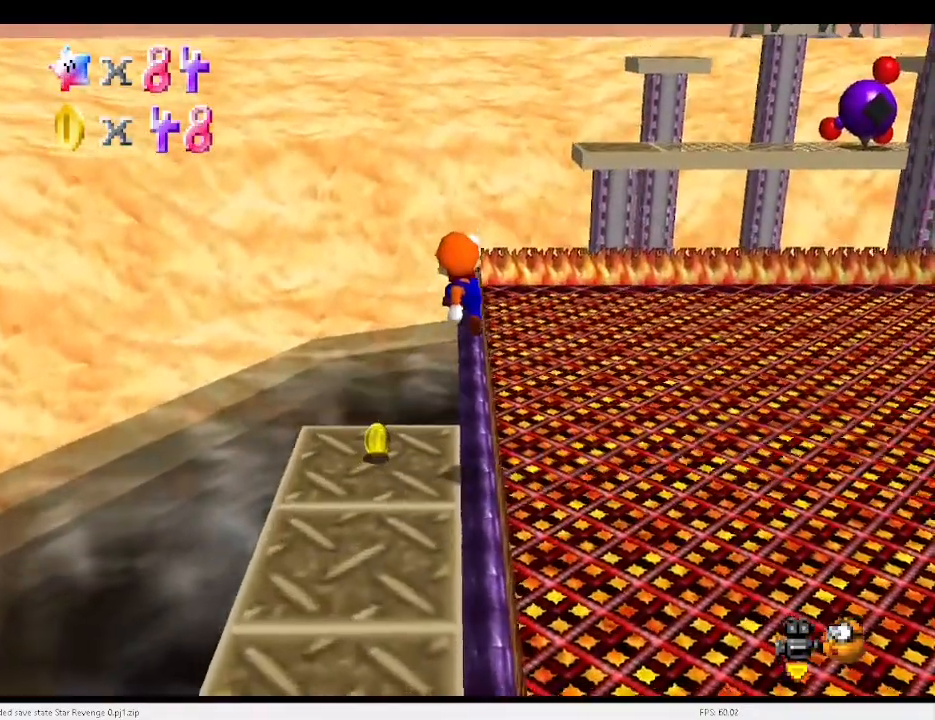
{"keys": ["up"], "events": [[100, "right", "up"], [233, "down", "up"], [433, "c", "down"], [467, "c", "up"], [467, "up", "down"]]}